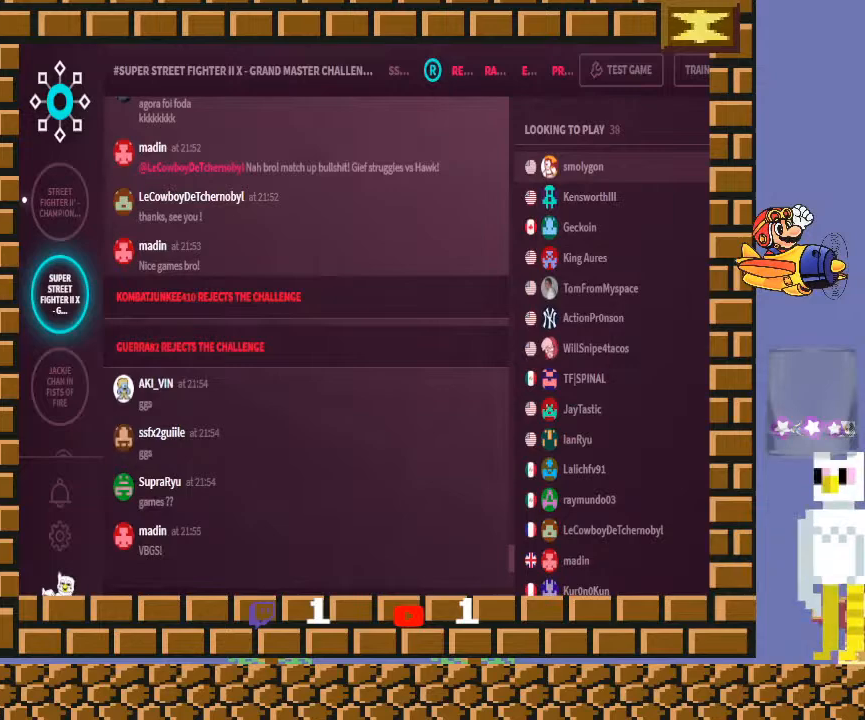
Gameplay with a controller (arcade stick); each line is a JSON object with the inputs held at the frame after it. "events" lists button and stick changes between this image and that frame as [ms after this image, input, new state], when the widget could be followed in between. Not read: L3 R3 Y.
{"buttons": [], "left_stick": "center", "events": [[267, "CIRCLE", "down"], [300, "CIRCLE", "up"]]}
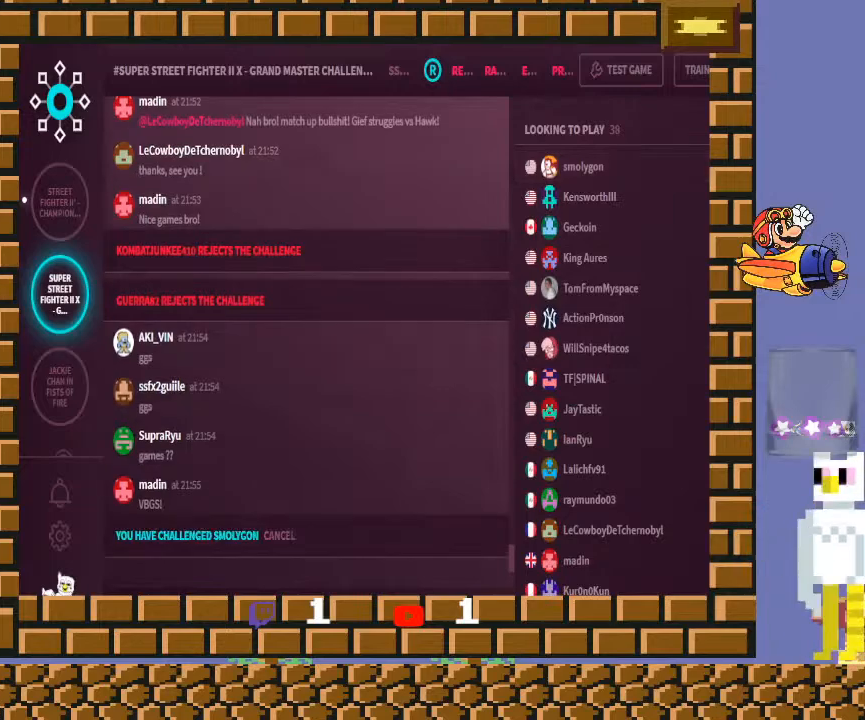
{"buttons": ["CIRCLE"], "left_stick": "center", "events": [[100, "CIRCLE", "down"], [200, "CIRCLE", "up"], [500, "CIRCLE", "down"]]}
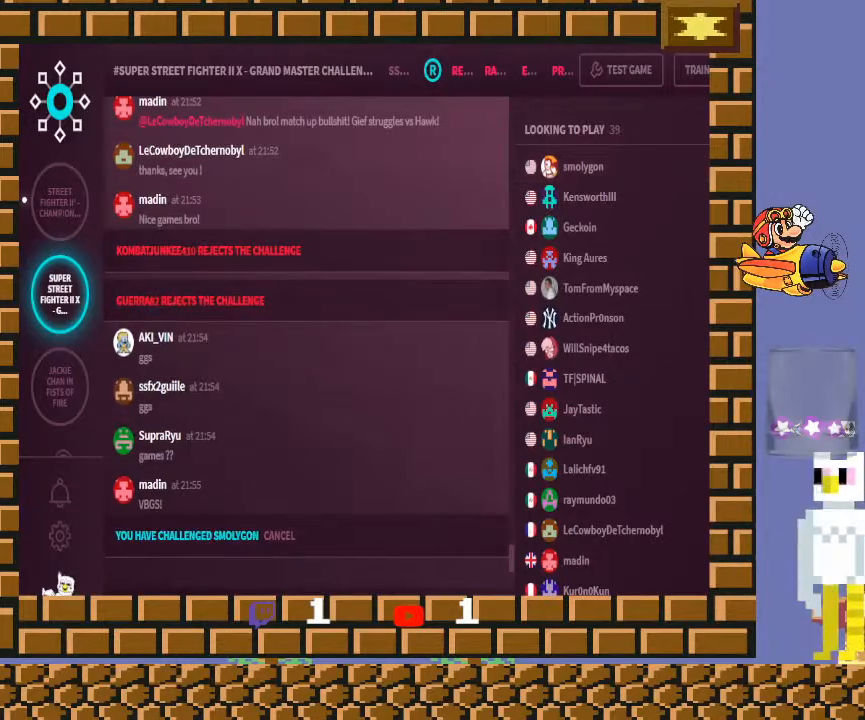
{"buttons": [], "left_stick": "center", "events": [[100, "CIRCLE", "up"], [367, "CIRCLE", "down"], [367, "R2", "down"], [500, "CIRCLE", "up"], [500, "R2", "up"]]}
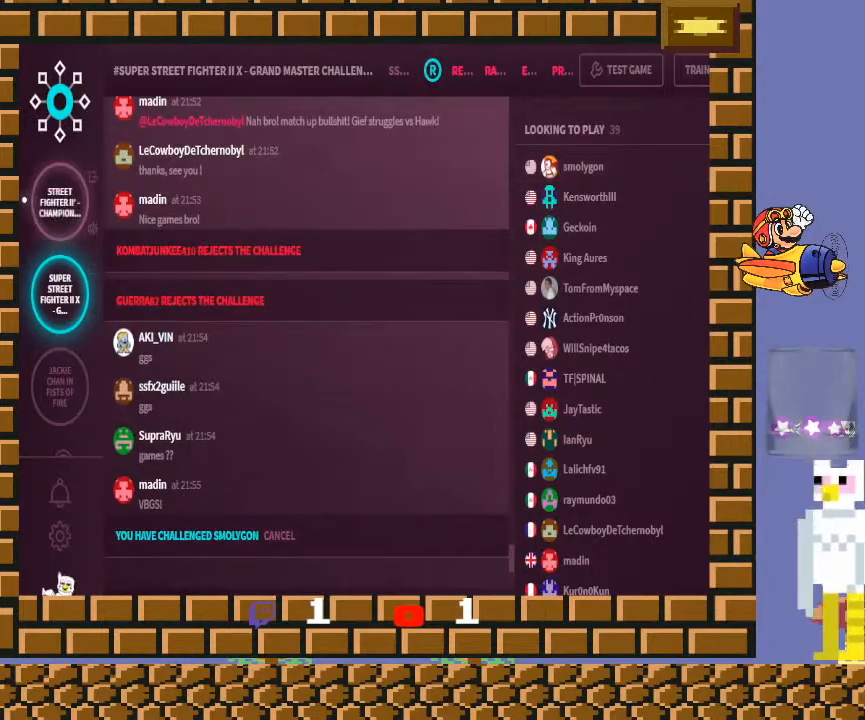
{"buttons": [], "left_stick": "center", "events": [[300, "CIRCLE", "down"], [300, "R2", "down"], [467, "R2", "up"], [500, "CIRCLE", "up"]]}
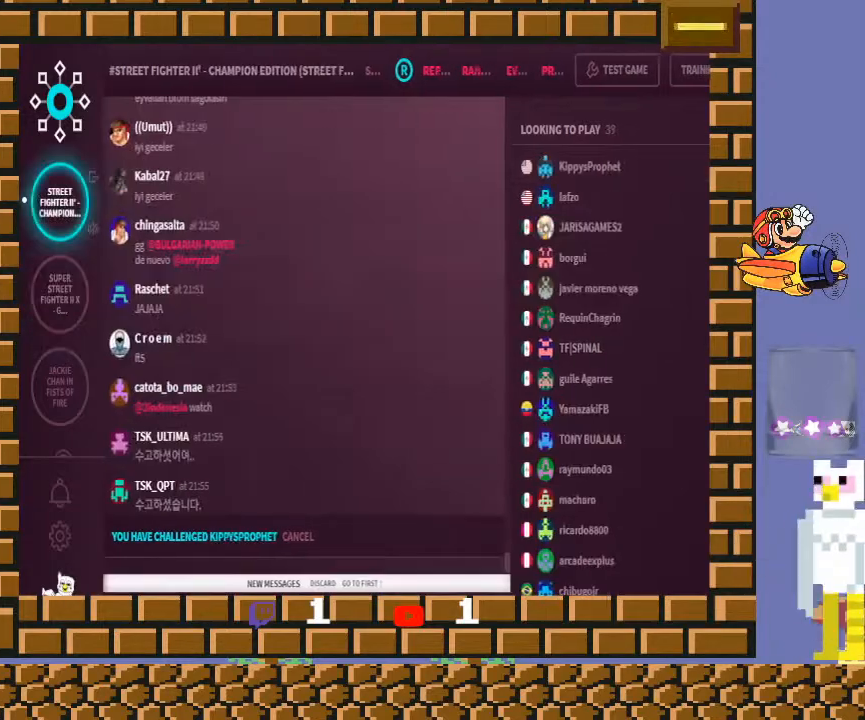
{"buttons": [], "left_stick": "center", "events": [[233, "CIRCLE", "down"], [233, "R2", "down"], [267, "CIRCLE", "up"], [267, "R2", "up"], [300, "CIRCLE", "down"], [400, "CIRCLE", "up"]]}
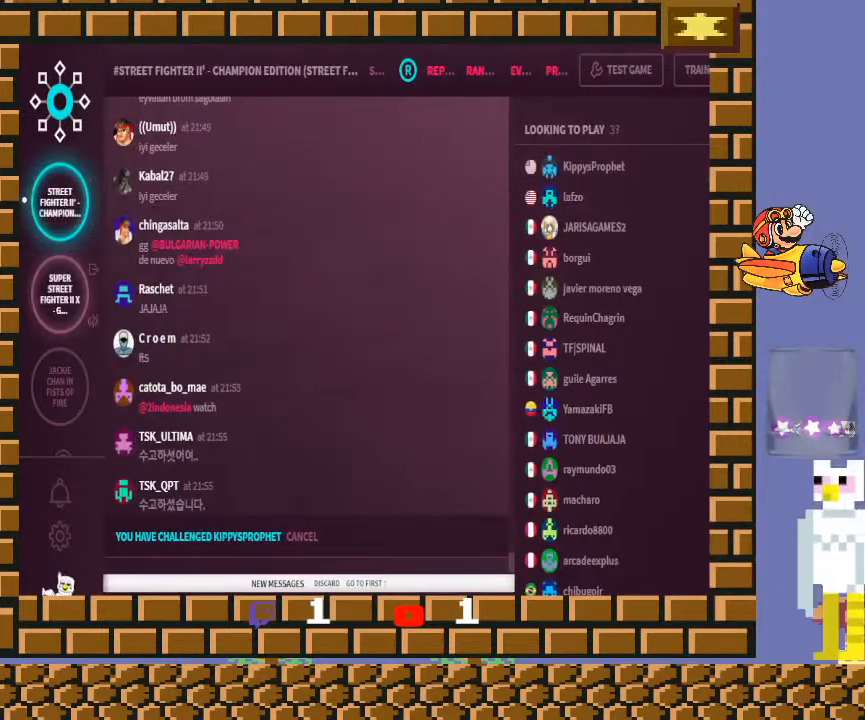
{"buttons": [], "left_stick": "center", "events": [[200, "CIRCLE", "down"], [233, "CIRCLE", "up"]]}
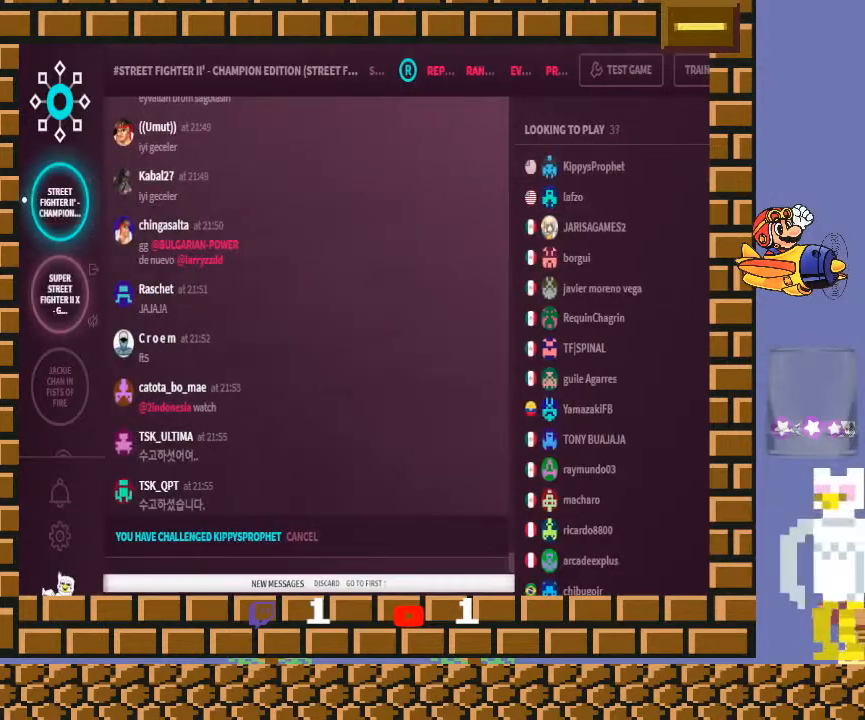
{"buttons": ["CROSS", "CIRCLE", "R2"], "left_stick": "center", "events": [[67, "CIRCLE", "down"], [67, "CROSS", "down"], [67, "R2", "down"], [100, "CIRCLE", "up"], [100, "CROSS", "up"], [100, "R2", "up"], [500, "CIRCLE", "down"], [500, "CROSS", "down"], [500, "R2", "down"]]}
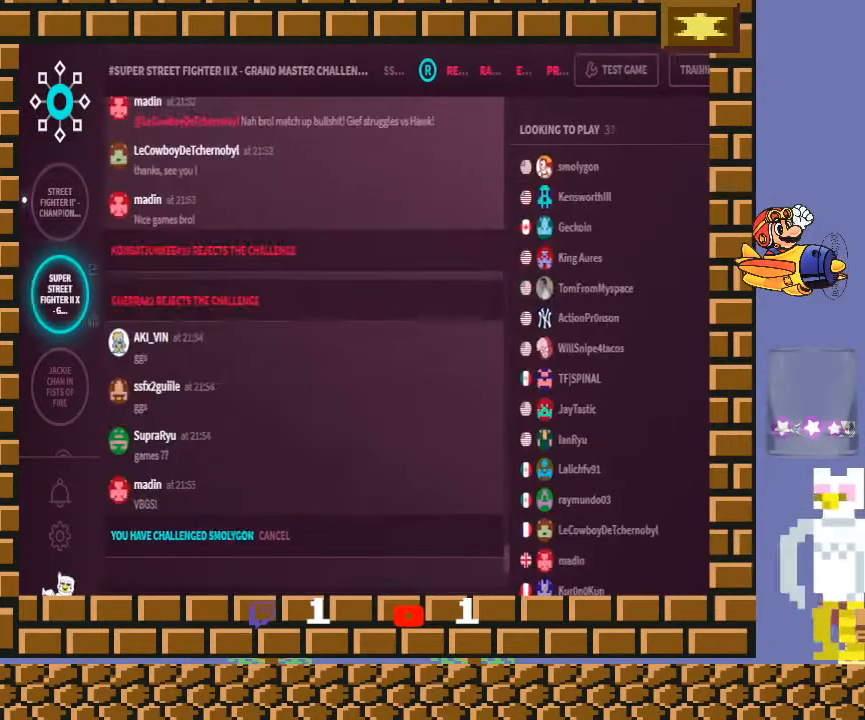
{"buttons": [], "left_stick": "center", "events": [[33, "CIRCLE", "up"], [33, "CROSS", "up"], [33, "R2", "up"], [433, "CIRCLE", "down"], [433, "CROSS", "down"], [433, "R2", "down"], [467, "CIRCLE", "up"], [467, "CROSS", "up"], [467, "R2", "up"]]}
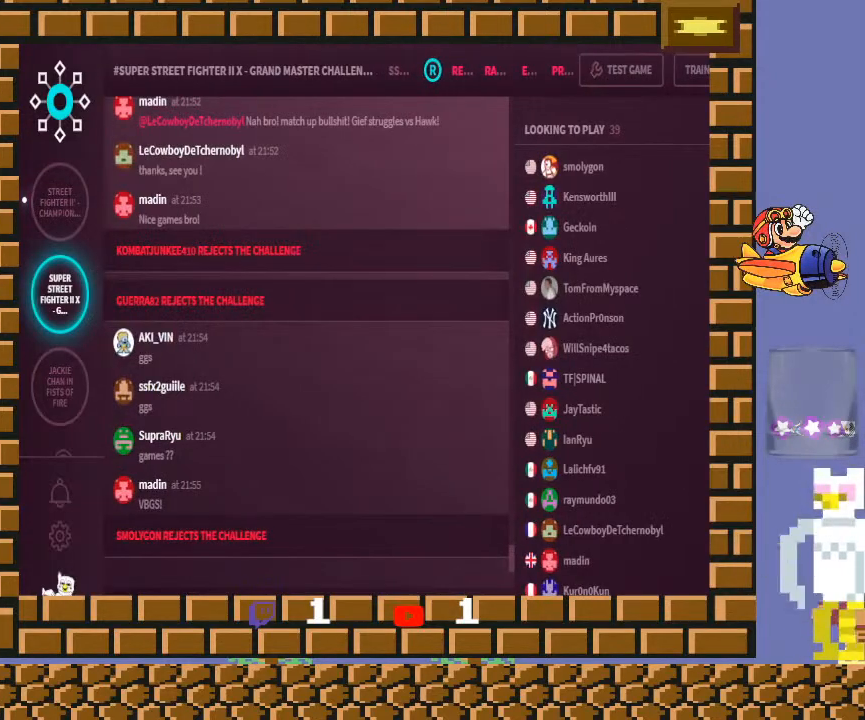
{"buttons": [], "left_stick": "center", "events": [[300, "CIRCLE", "down"], [300, "CROSS", "down"], [300, "R2", "down"], [333, "CIRCLE", "up"], [333, "CROSS", "up"], [333, "R2", "up"], [367, "CIRCLE", "down"], [467, "CIRCLE", "up"]]}
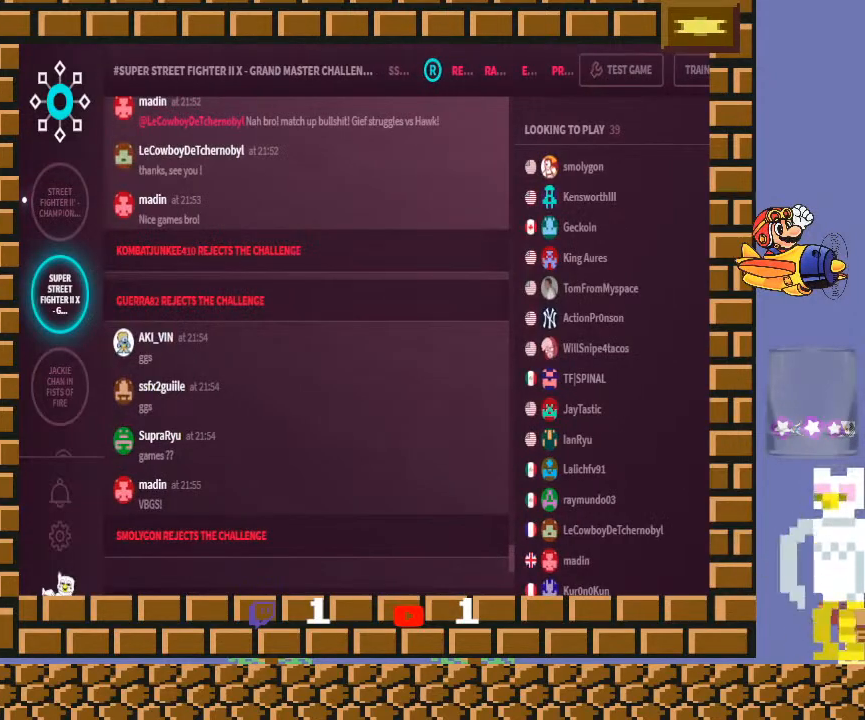
{"buttons": [], "left_stick": "center", "events": [[233, "CIRCLE", "down"], [233, "CROSS", "down"], [400, "CIRCLE", "up"], [400, "CROSS", "up"]]}
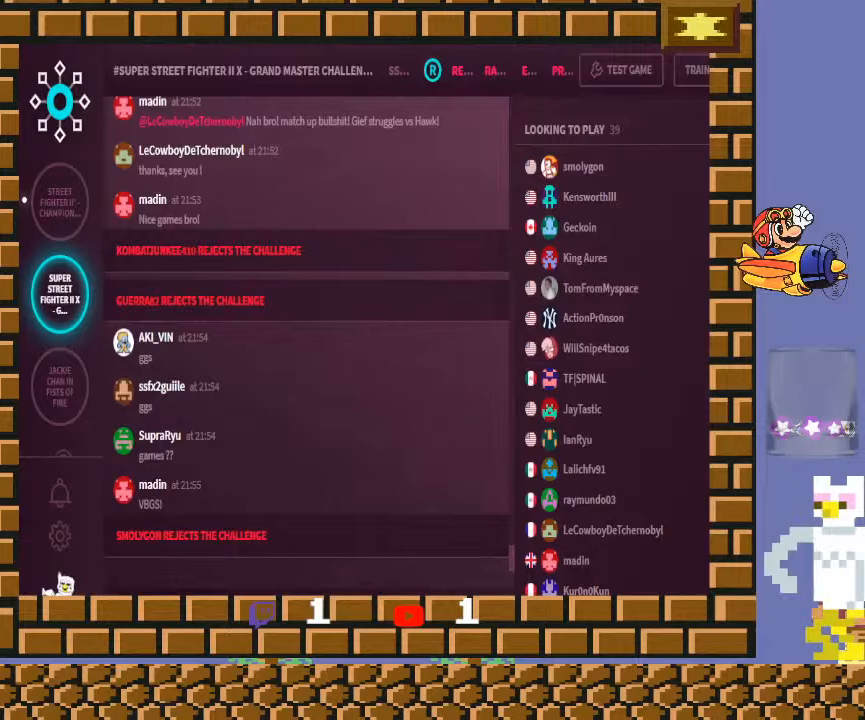
{"buttons": [], "left_stick": "center", "events": [[133, "CIRCLE", "down"], [133, "CROSS", "down"], [133, "R2", "down"], [333, "R2", "up"], [367, "CIRCLE", "up"], [367, "CROSS", "up"]]}
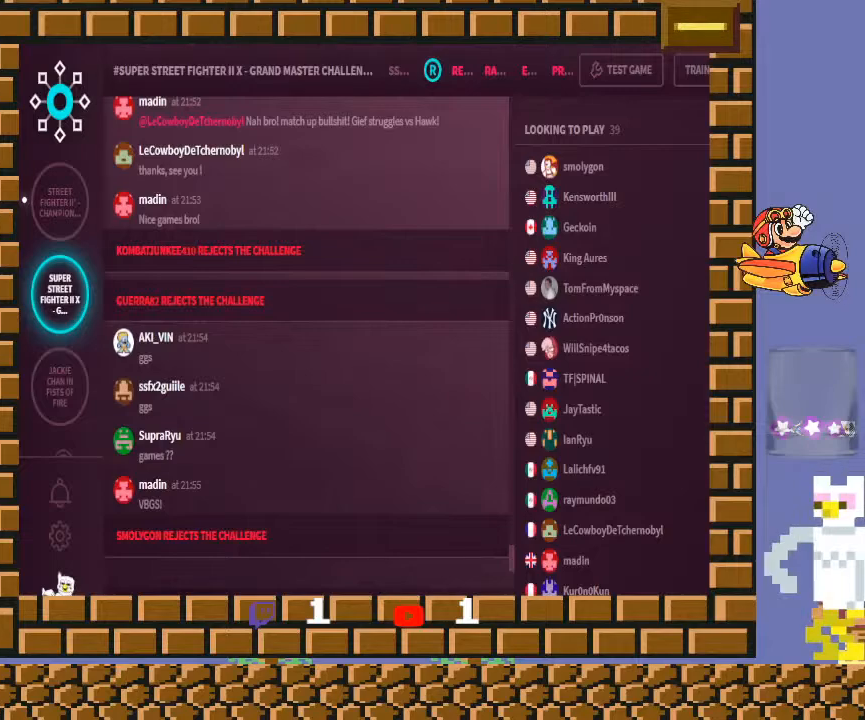
{"buttons": ["CROSS", "CIRCLE", "R2"], "left_stick": "center", "events": [[67, "CIRCLE", "down"], [67, "CROSS", "down"], [67, "R2", "down"], [100, "R2", "up"], [200, "CROSS", "up"], [233, "CIRCLE", "up"], [467, "CIRCLE", "down"], [467, "R2", "down"], [500, "CROSS", "down"]]}
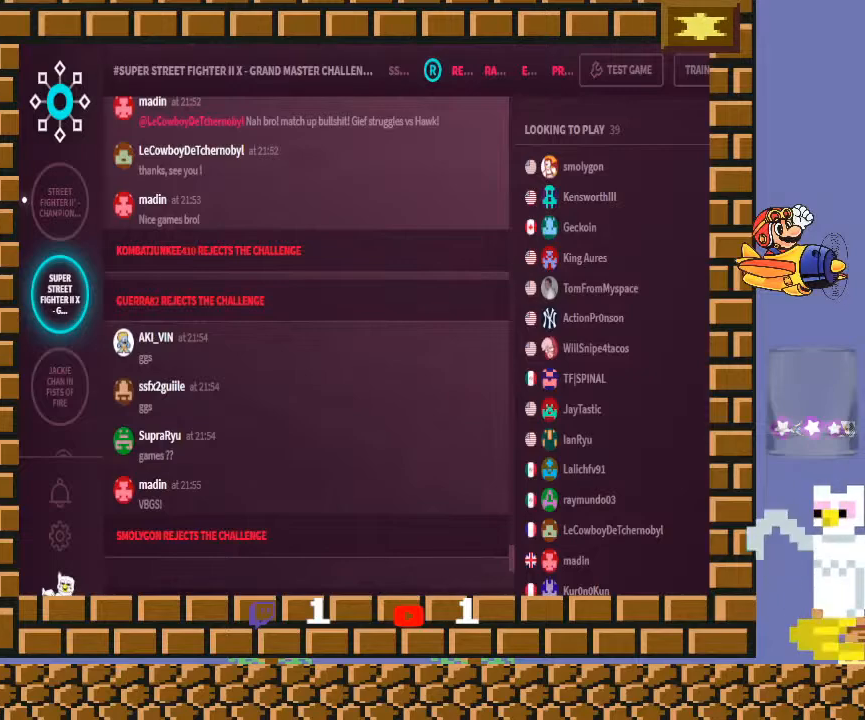
{"buttons": ["CROSS", "CIRCLE", "R2"], "left_stick": "center", "events": [[67, "CROSS", "up"], [100, "CROSS", "down"], [133, "CIRCLE", "up"], [133, "CROSS", "up"], [133, "R2", "up"], [400, "CIRCLE", "down"], [400, "CROSS", "down"], [400, "R2", "down"]]}
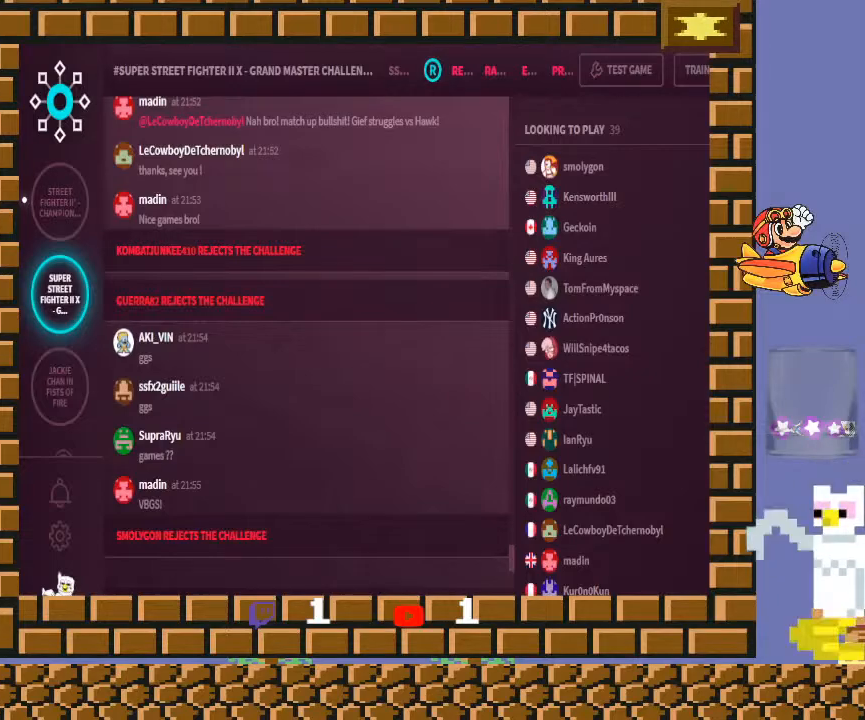
{"buttons": [], "left_stick": "center", "events": [[33, "CIRCLE", "up"], [33, "CROSS", "up"], [33, "R2", "up"], [300, "CIRCLE", "down"], [300, "CROSS", "down"], [300, "R2", "down"], [333, "CIRCLE", "up"], [333, "CROSS", "up"], [367, "CIRCLE", "down"], [467, "CIRCLE", "up"], [467, "R2", "up"]]}
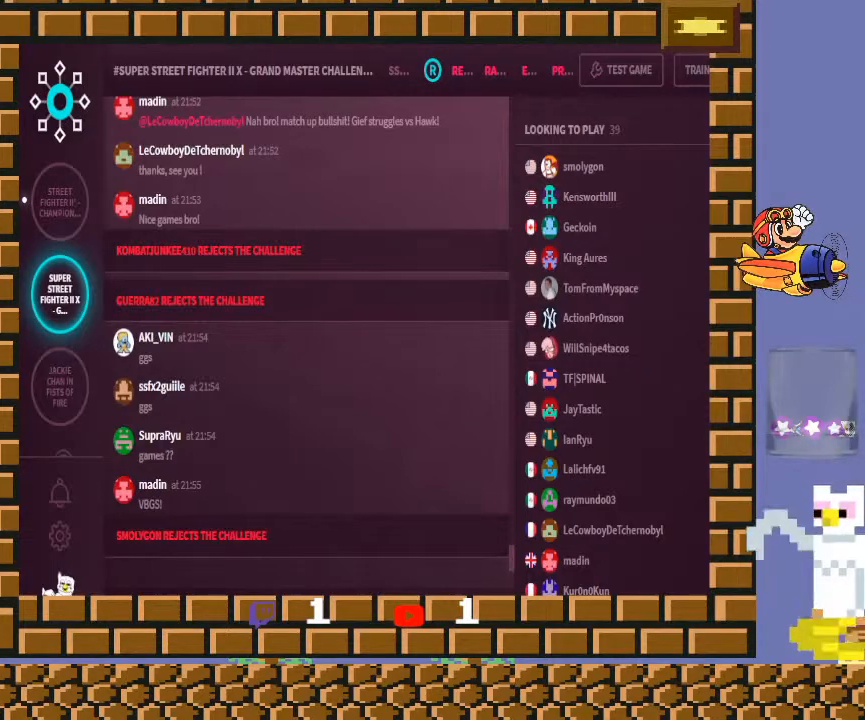
{"buttons": [], "left_stick": "center", "events": [[233, "CIRCLE", "down"], [233, "CROSS", "down"], [233, "R2", "down"], [267, "CIRCLE", "up"], [267, "R2", "up"], [300, "CROSS", "up"]]}
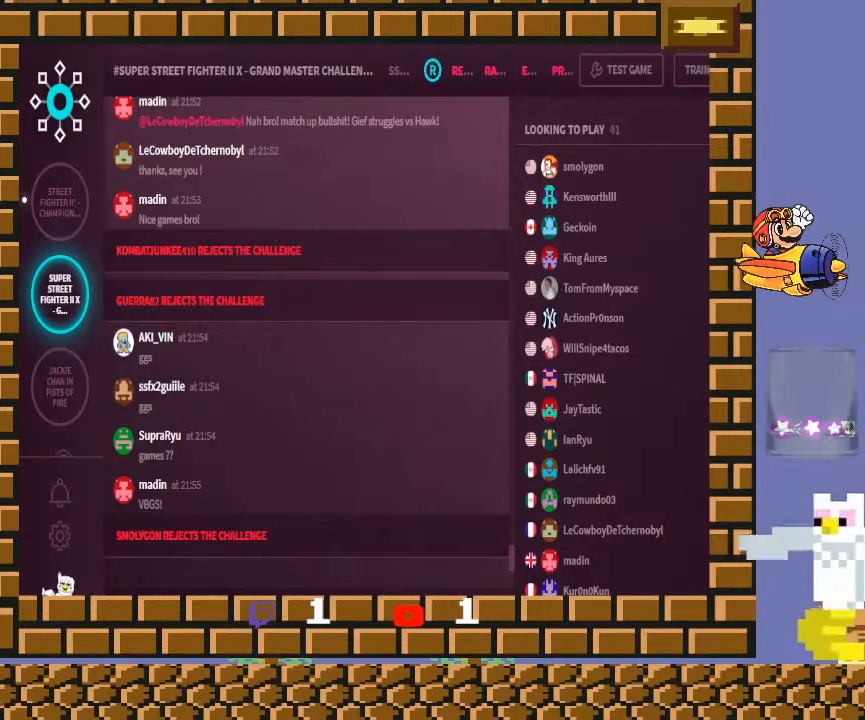
{"buttons": [], "left_stick": "center", "events": []}
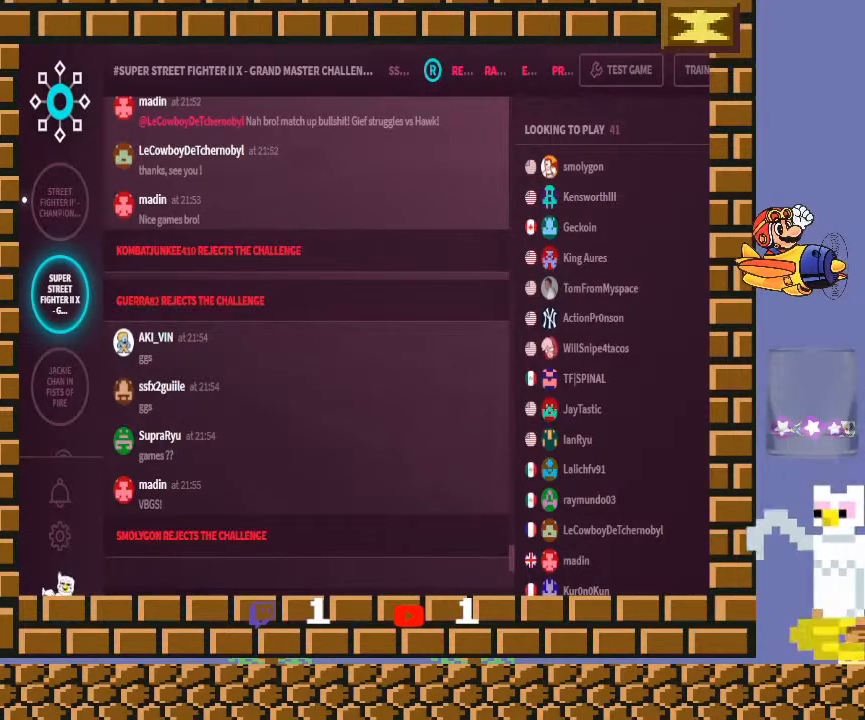
{"buttons": ["CIRCLE"], "left_stick": "center", "events": [[200, "CIRCLE", "down"]]}
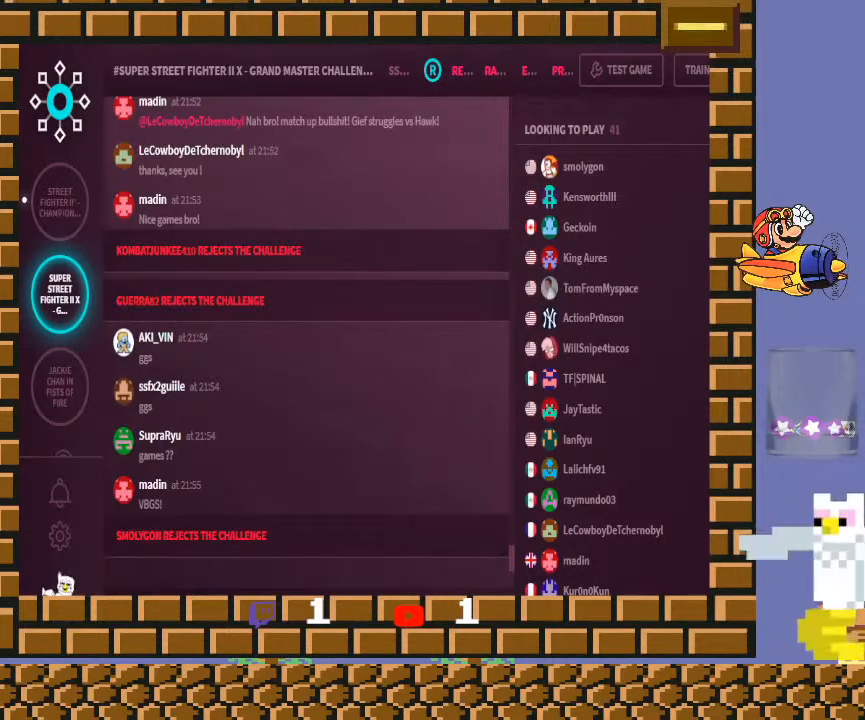
{"buttons": ["CIRCLE"], "left_stick": "center", "events": []}
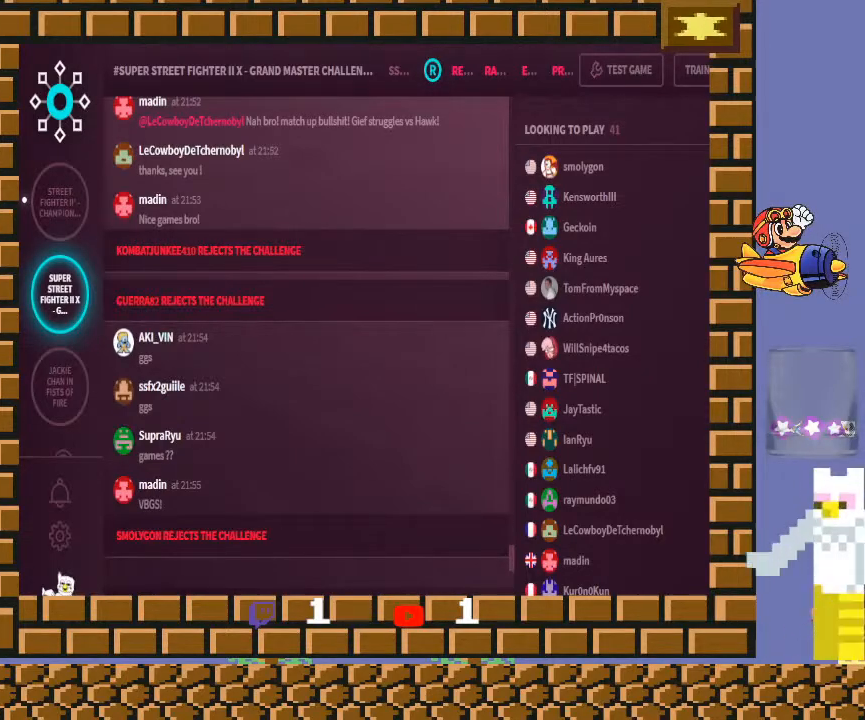
{"buttons": ["CIRCLE"], "left_stick": "center", "events": []}
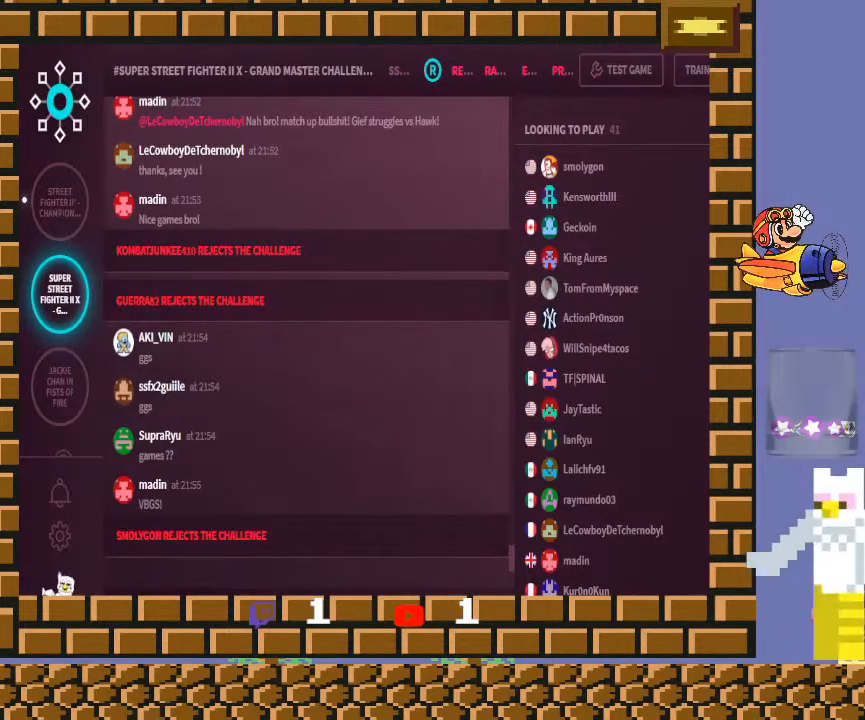
{"buttons": ["CIRCLE"], "left_stick": "center", "events": []}
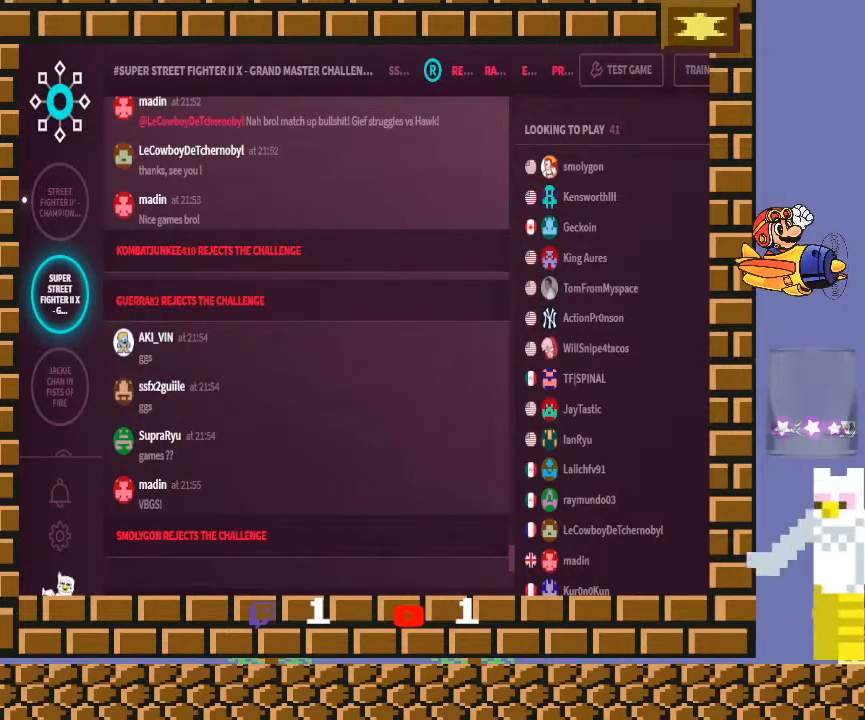
{"buttons": ["CIRCLE"], "left_stick": "center", "events": []}
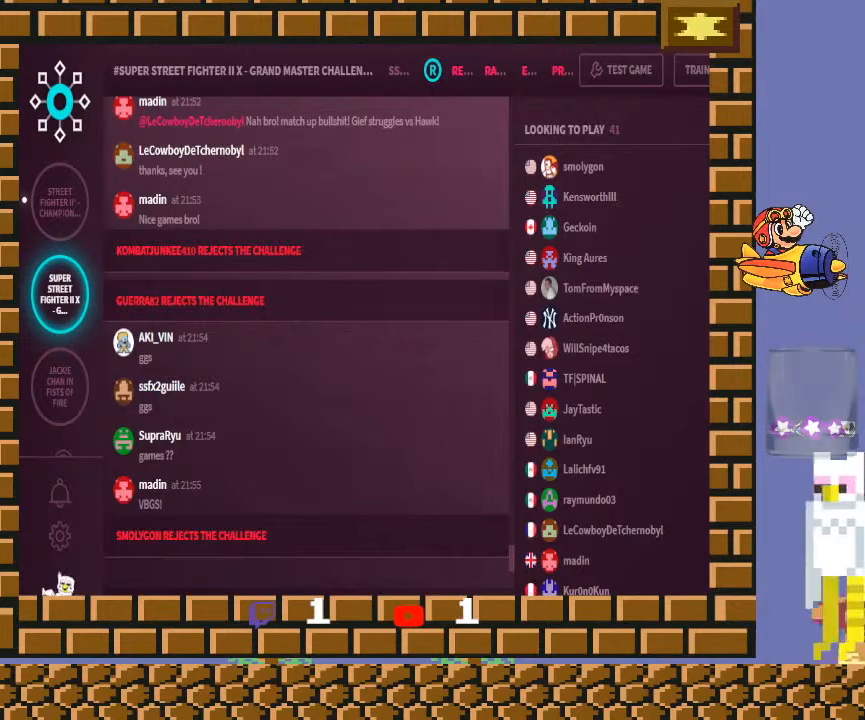
{"buttons": [], "left_stick": "center", "events": [[167, "CIRCLE", "up"]]}